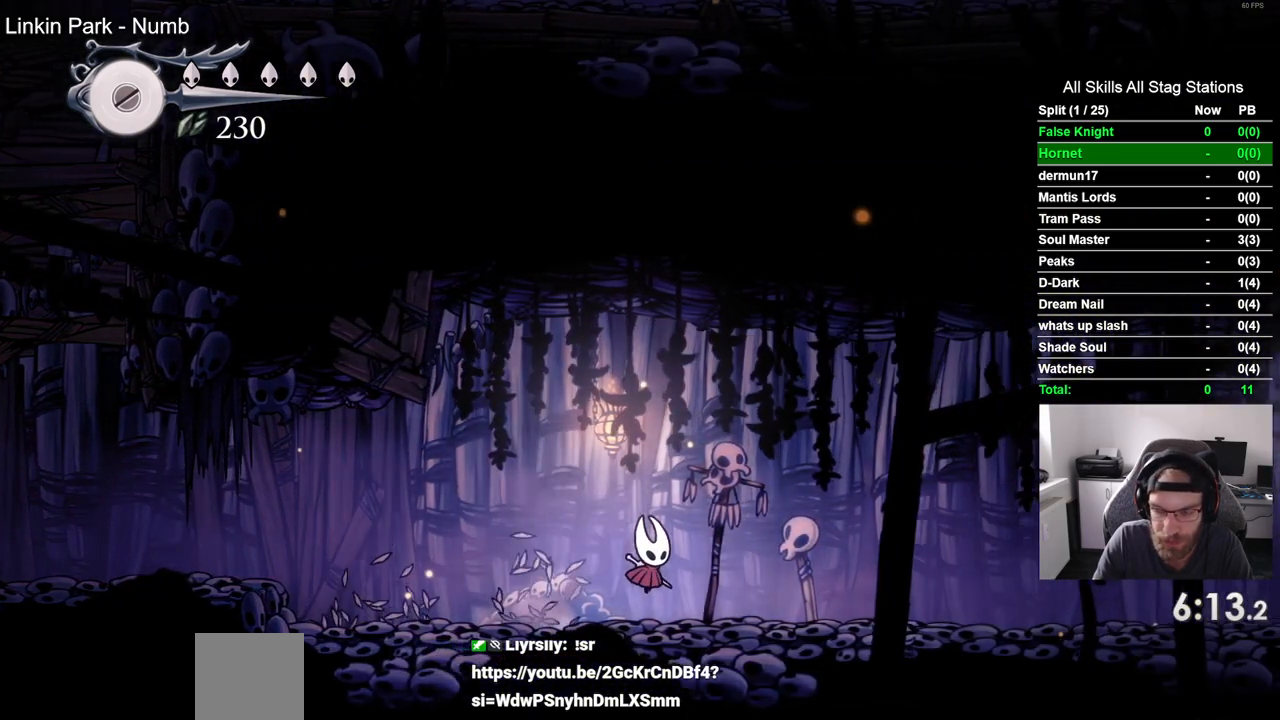
Gameplay with a controller (PlayStation layout); each line is a JSON object with the inputs held at the frame after it (dt_ms = milliseconds from this image to that frame). "events" lists button and stick changes between this image and that frame as [ms after this image, input, new state], when the widget could be followed in between.
{"dt_ms": 500, "buttons": ["DPAD_RIGHT"], "left_stick": "center", "right_stick": "center"}
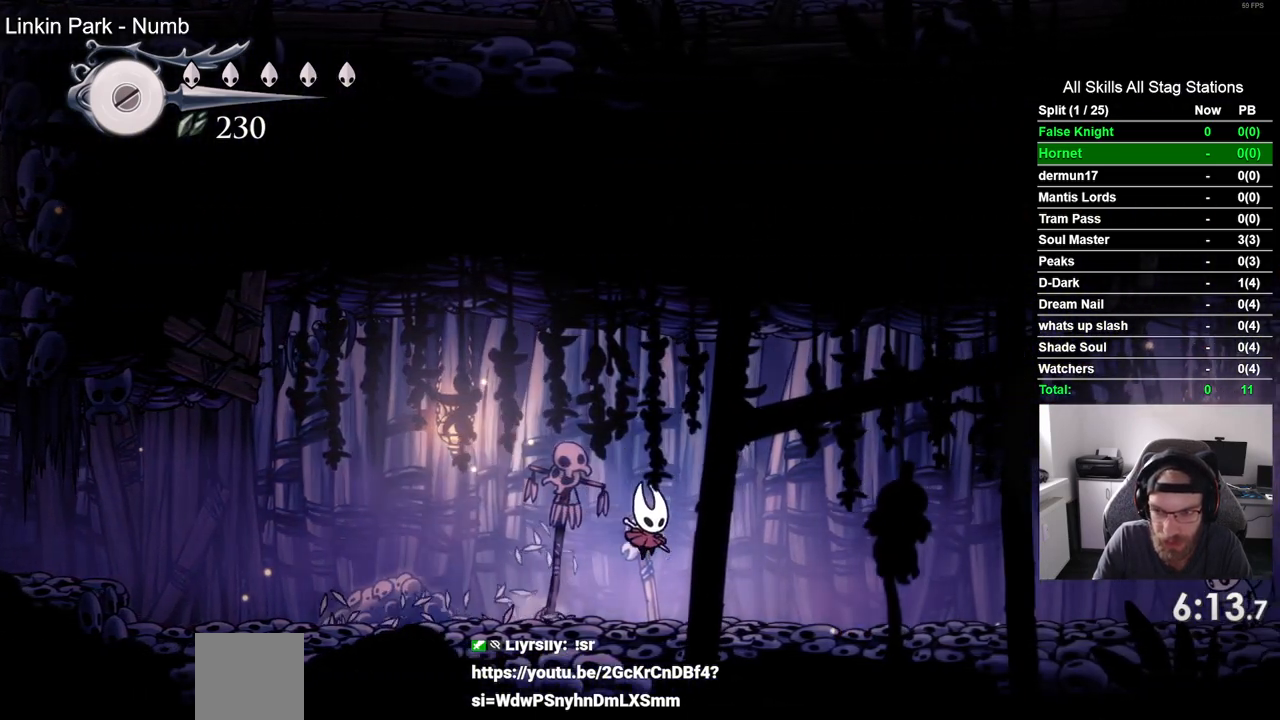
{"dt_ms": 500, "buttons": ["DPAD_RIGHT"], "left_stick": "center", "right_stick": "center", "events": [[83, "CROSS", "down"], [217, "CROSS", "up"]]}
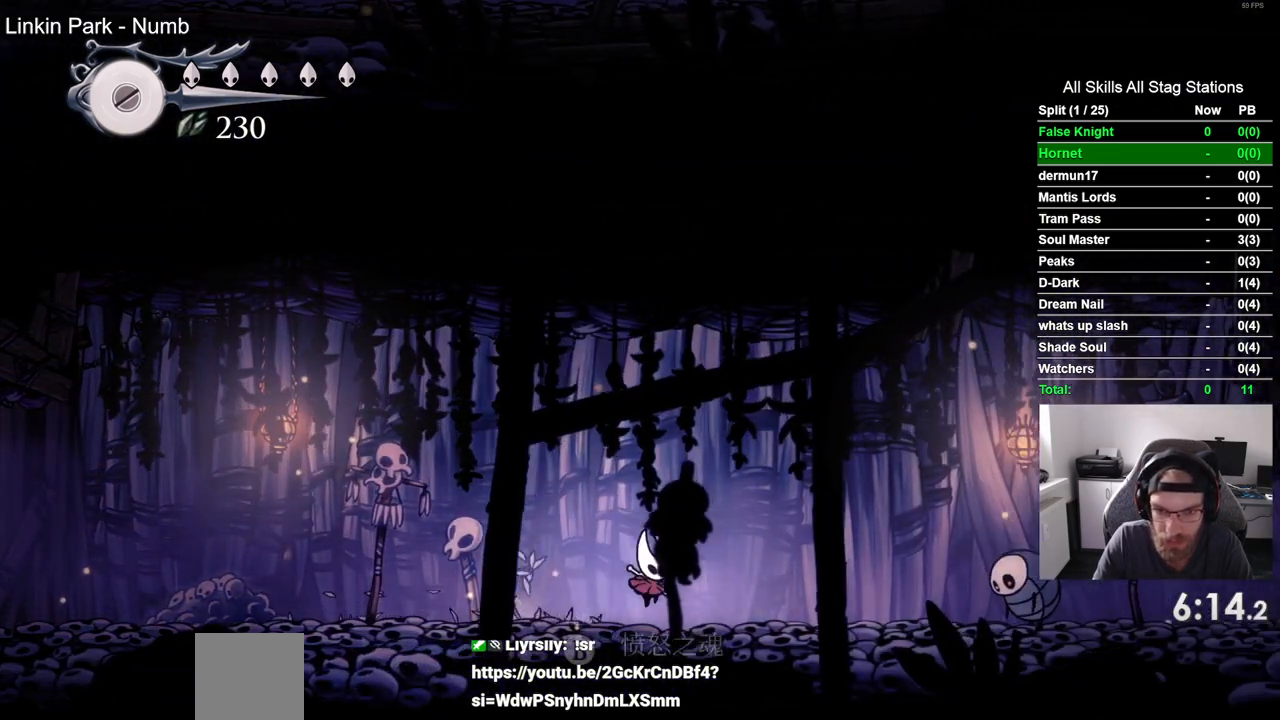
{"dt_ms": 500, "buttons": ["CROSS", "DPAD_RIGHT"], "left_stick": "center", "right_stick": "center", "events": [[233, "CROSS", "down"]]}
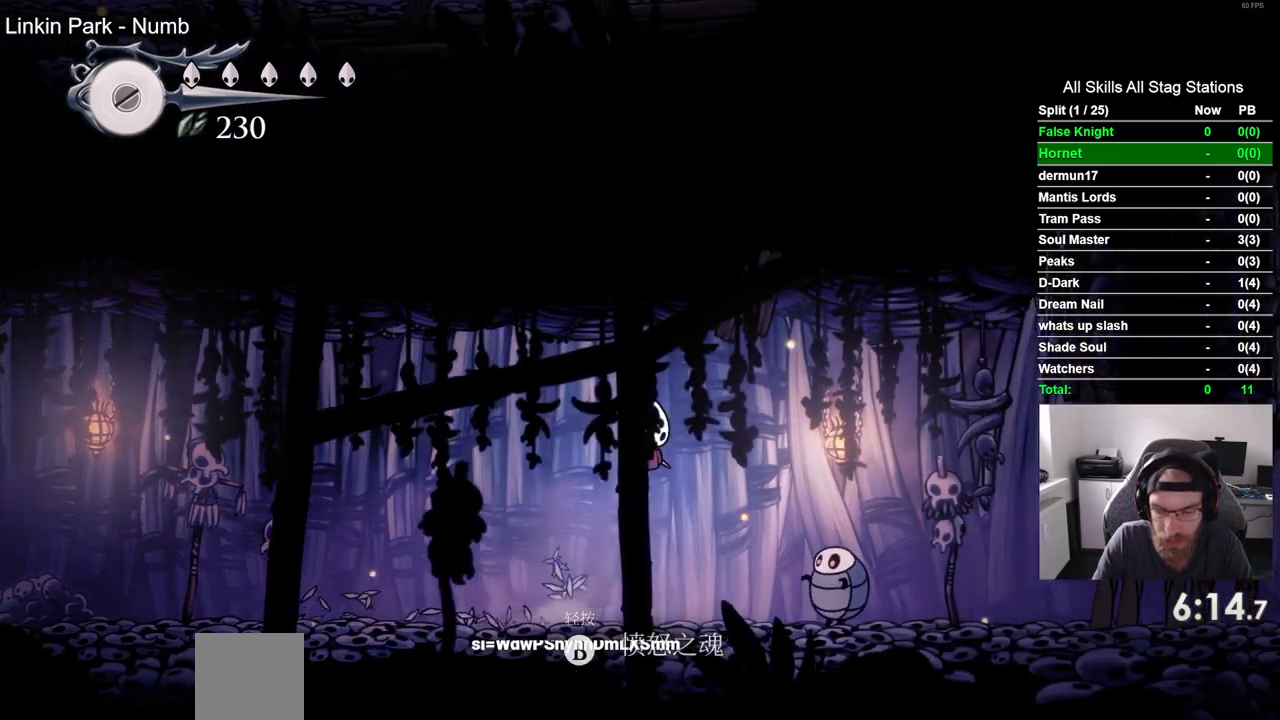
{"dt_ms": 500, "buttons": ["DPAD_RIGHT"], "left_stick": "center", "right_stick": "center", "events": [[367, "CROSS", "up"]]}
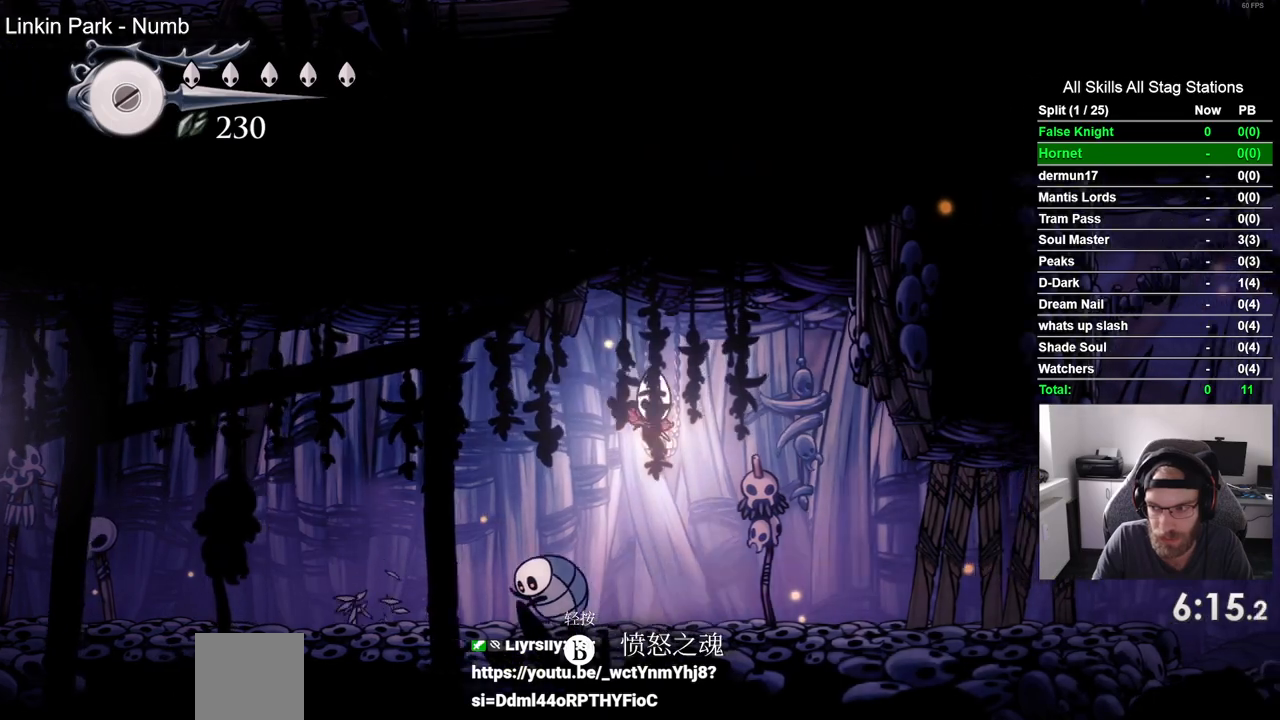
{"dt_ms": 500, "buttons": ["DPAD_RIGHT"], "left_stick": "center", "right_stick": "center", "events": [[183, "CROSS", "down"], [183, "SQUARE", "down"], [300, "CROSS", "up"], [333, "SQUARE", "up"]]}
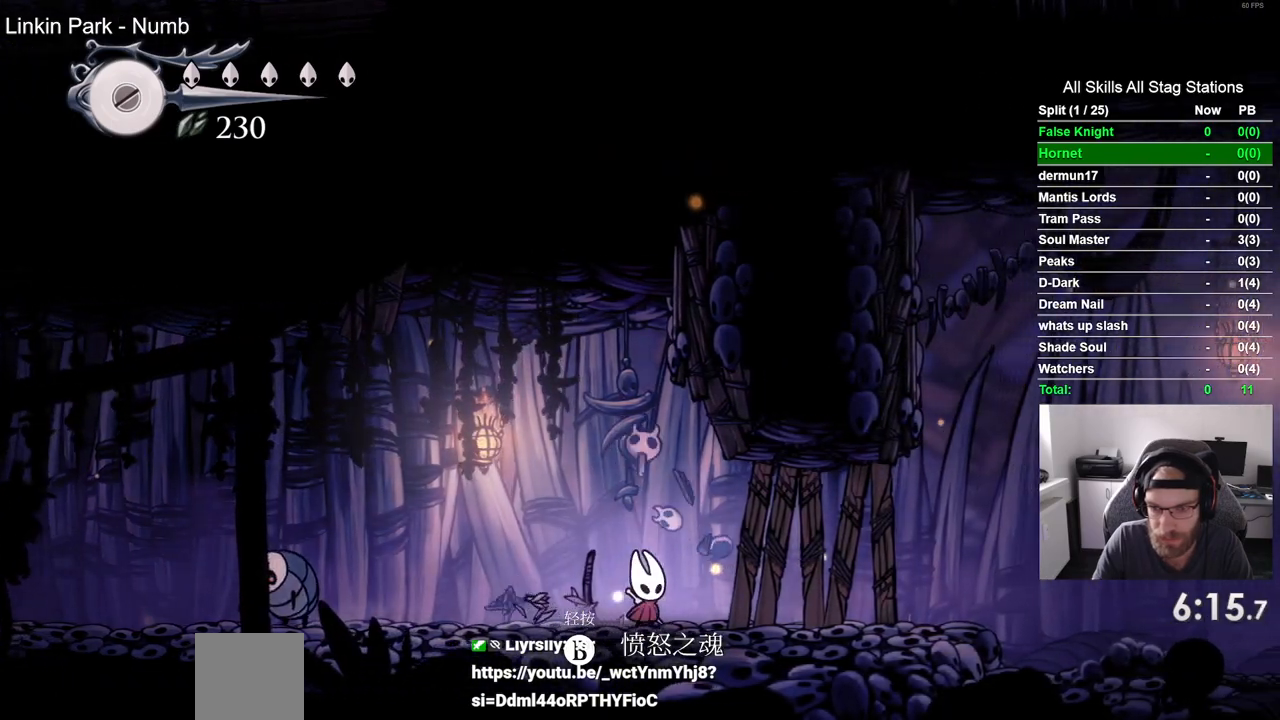
{"dt_ms": 500, "buttons": ["DPAD_RIGHT"], "left_stick": "center", "right_stick": "center"}
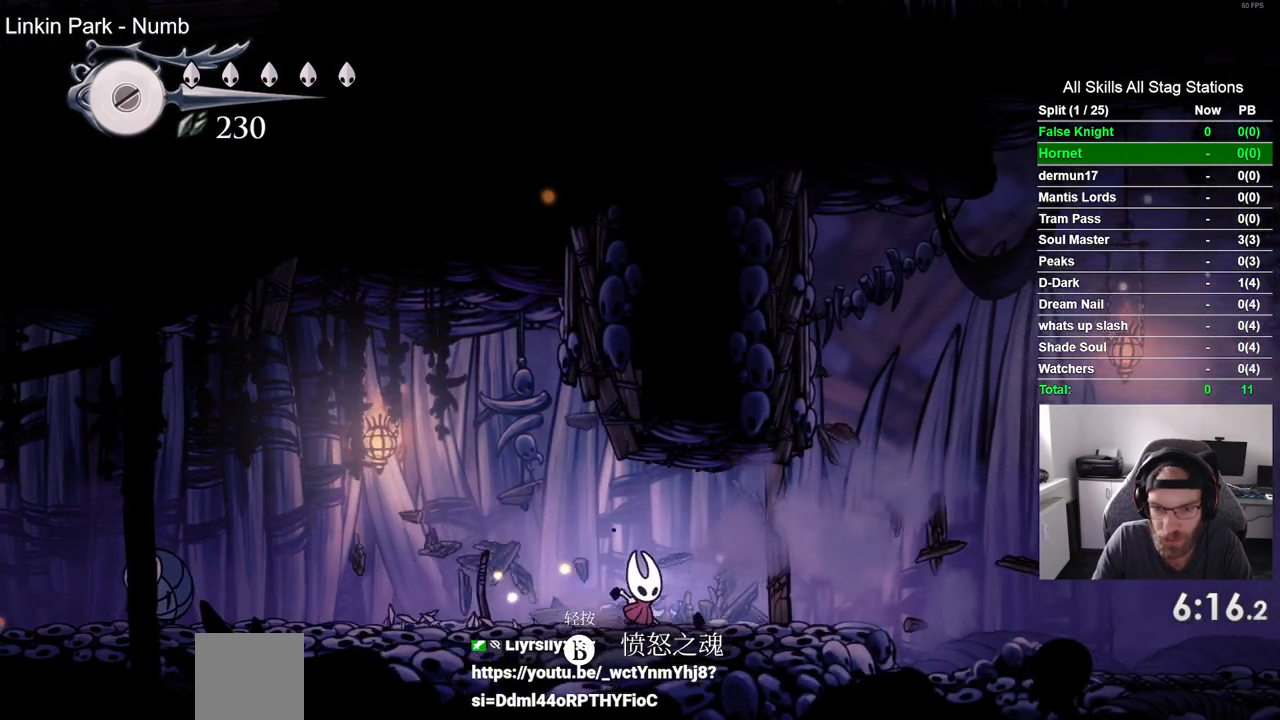
{"dt_ms": 1000, "buttons": ["DPAD_RIGHT"], "left_stick": "center", "right_stick": "center"}
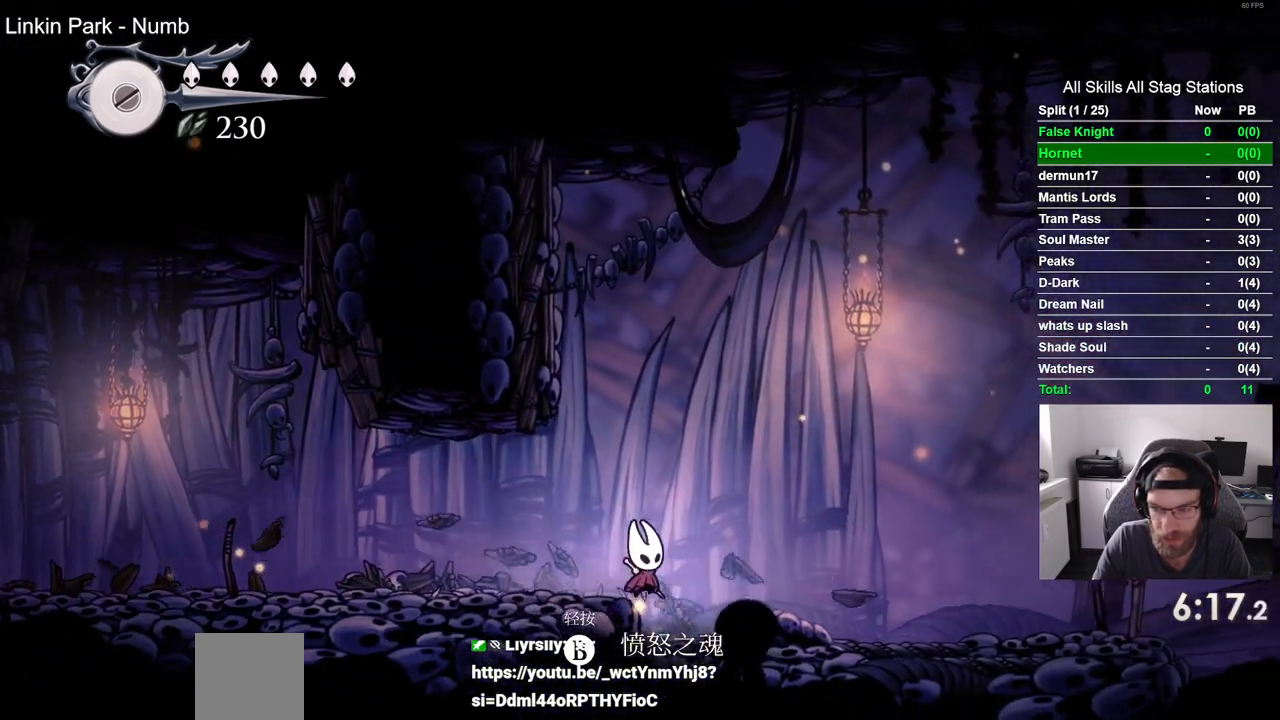
{"dt_ms": 500, "buttons": ["DPAD_RIGHT"], "left_stick": "center", "right_stick": "center", "events": [[217, "SQUARE", "down"], [367, "SQUARE", "up"]]}
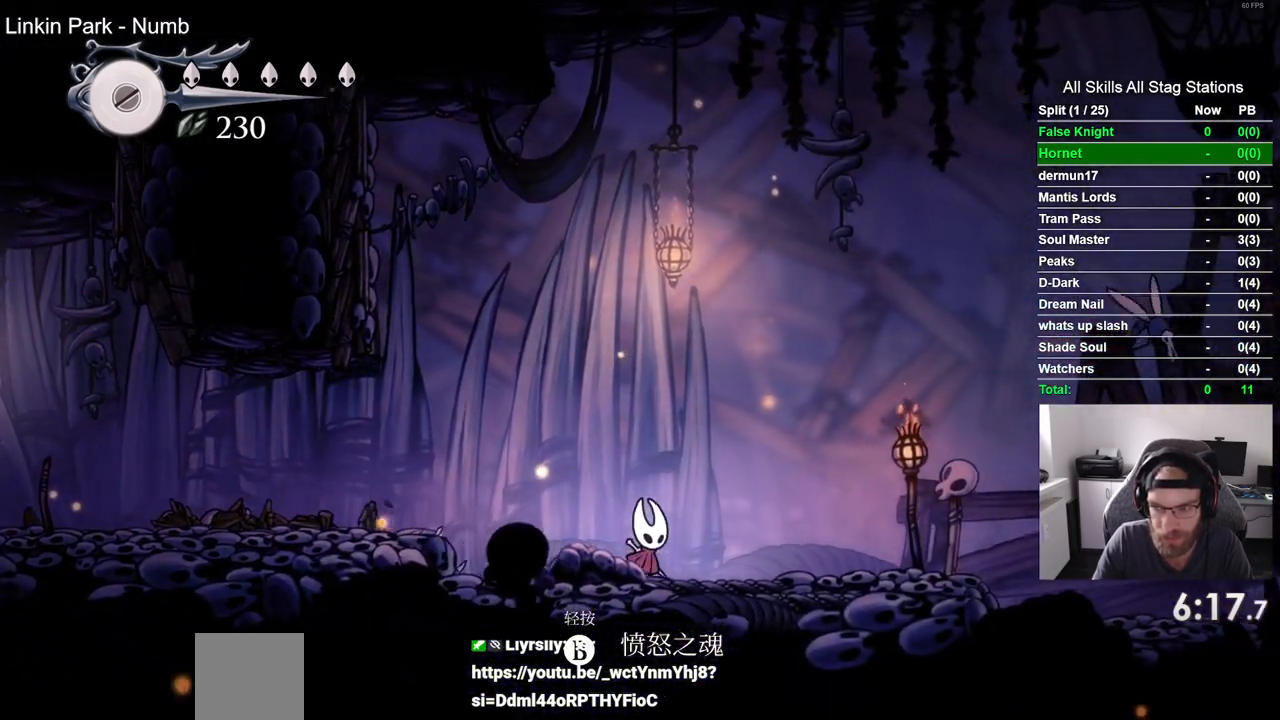
{"dt_ms": 500, "buttons": ["DPAD_RIGHT"], "left_stick": "center", "right_stick": "center", "events": [[150, "SQUARE", "down"], [317, "SQUARE", "up"]]}
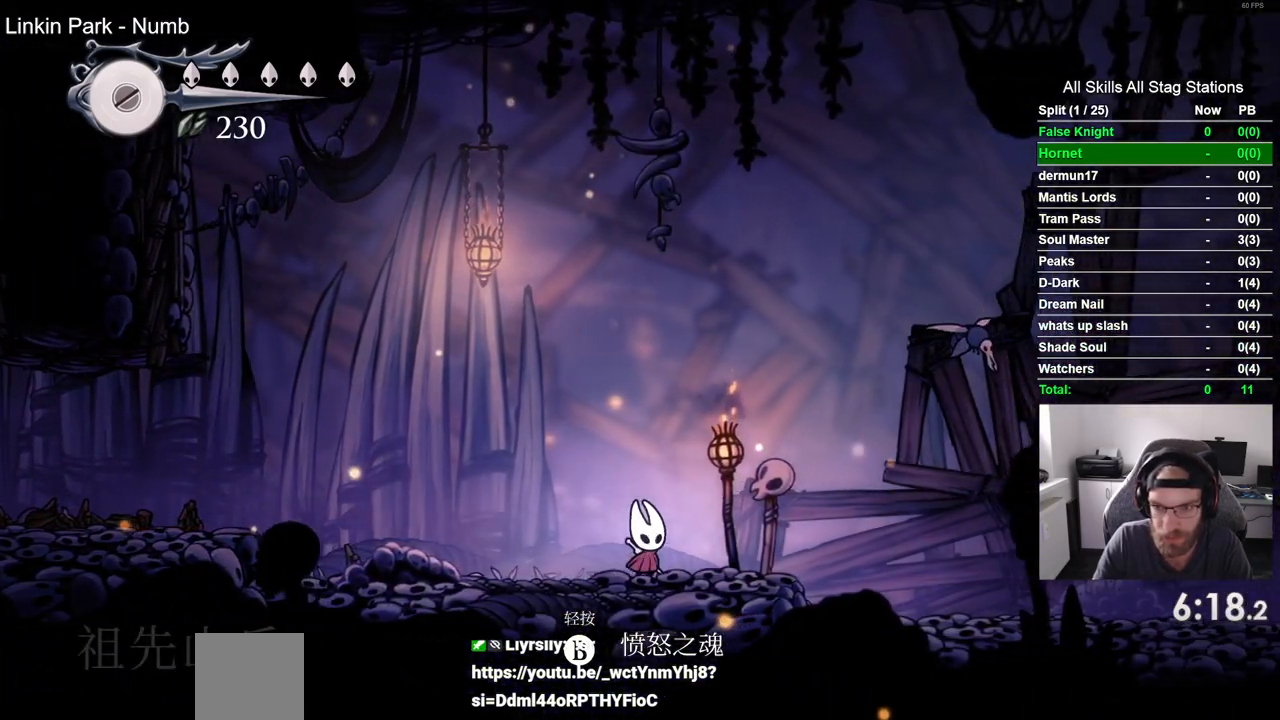
{"dt_ms": 500, "buttons": ["DPAD_RIGHT"], "left_stick": "center", "right_stick": "center", "events": []}
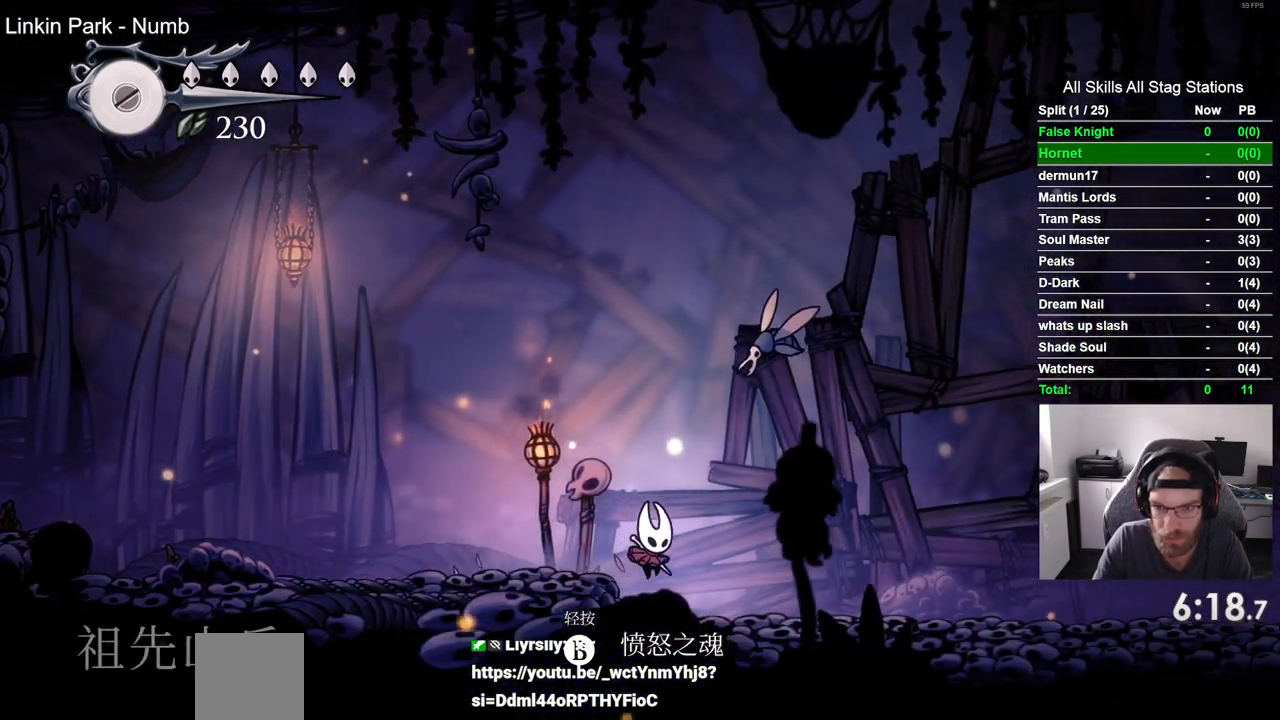
{"dt_ms": 1000, "buttons": ["DPAD_RIGHT"], "left_stick": "center", "right_stick": "center"}
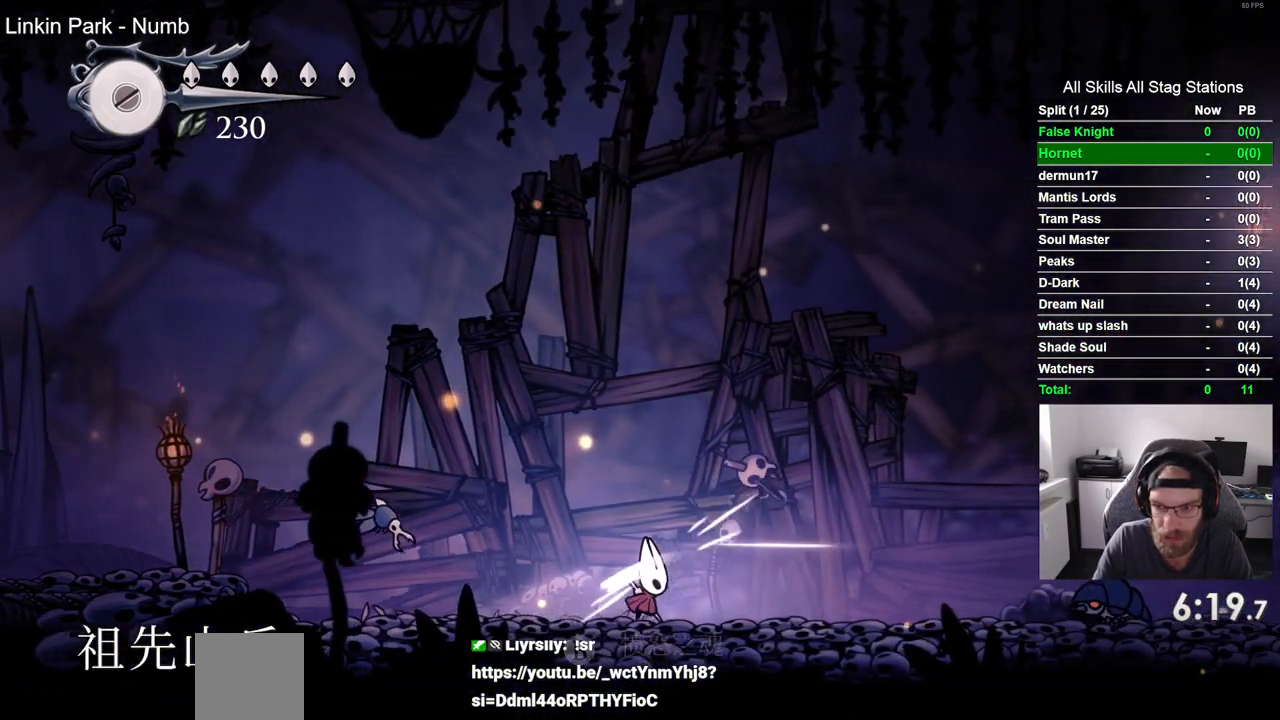
{"dt_ms": 500, "buttons": ["CROSS", "DPAD_RIGHT"], "left_stick": "center", "right_stick": "center", "events": [[417, "CROSS", "down"]]}
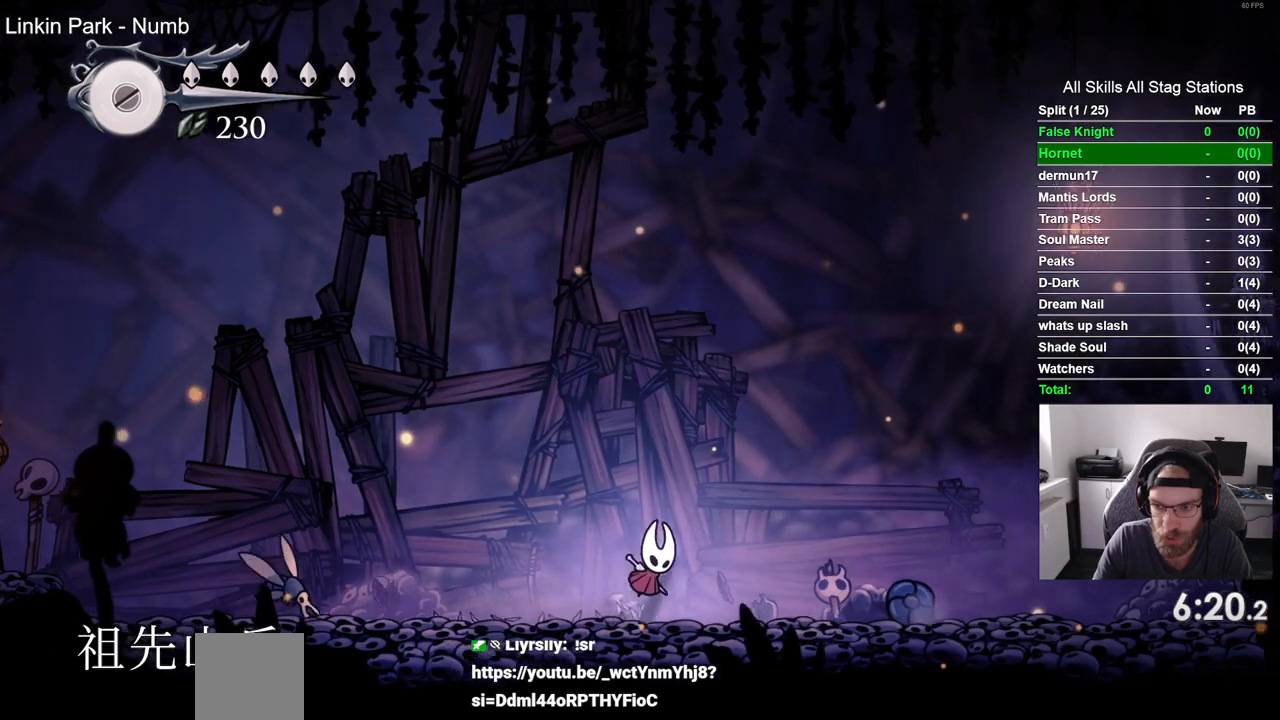
{"dt_ms": 500, "buttons": ["DPAD_UP", "DPAD_RIGHT"], "left_stick": "center", "right_stick": "center", "events": [[250, "CROSS", "up"], [450, "DPAD_UP", "down"]]}
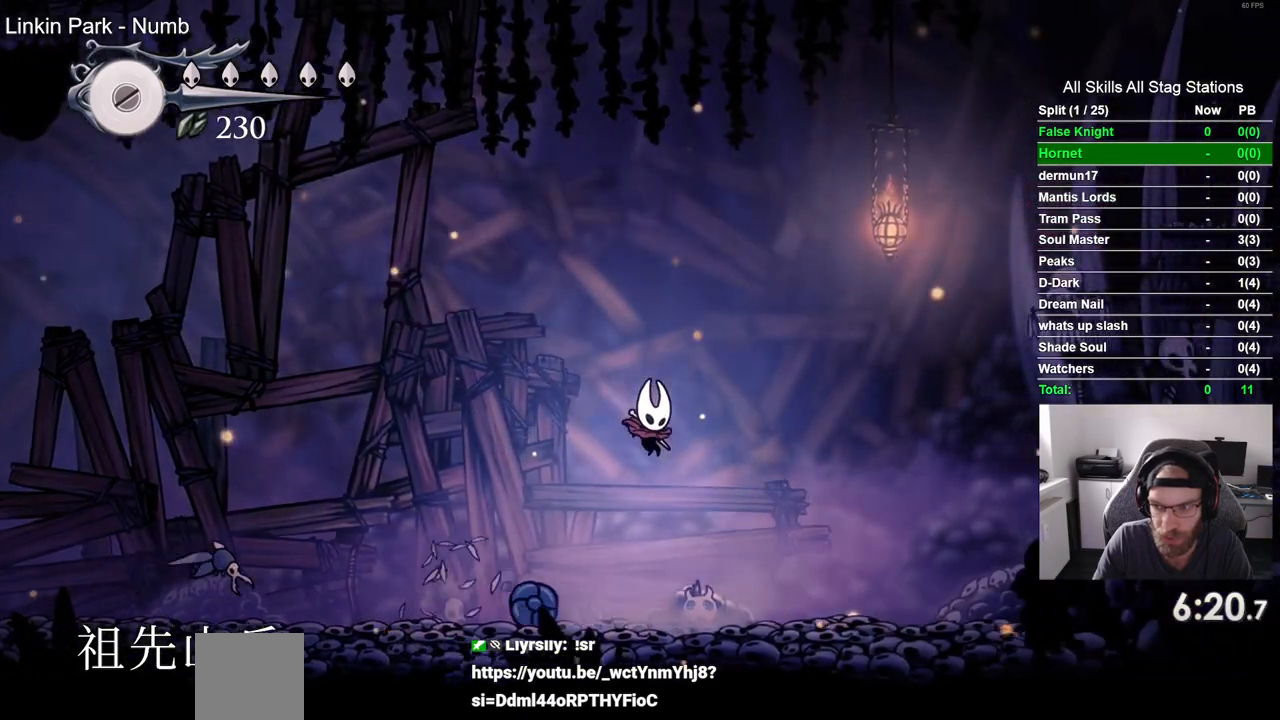
{"dt_ms": 1000, "buttons": ["CROSS", "DPAD_UP", "DPAD_RIGHT"], "left_stick": "center", "right_stick": "center"}
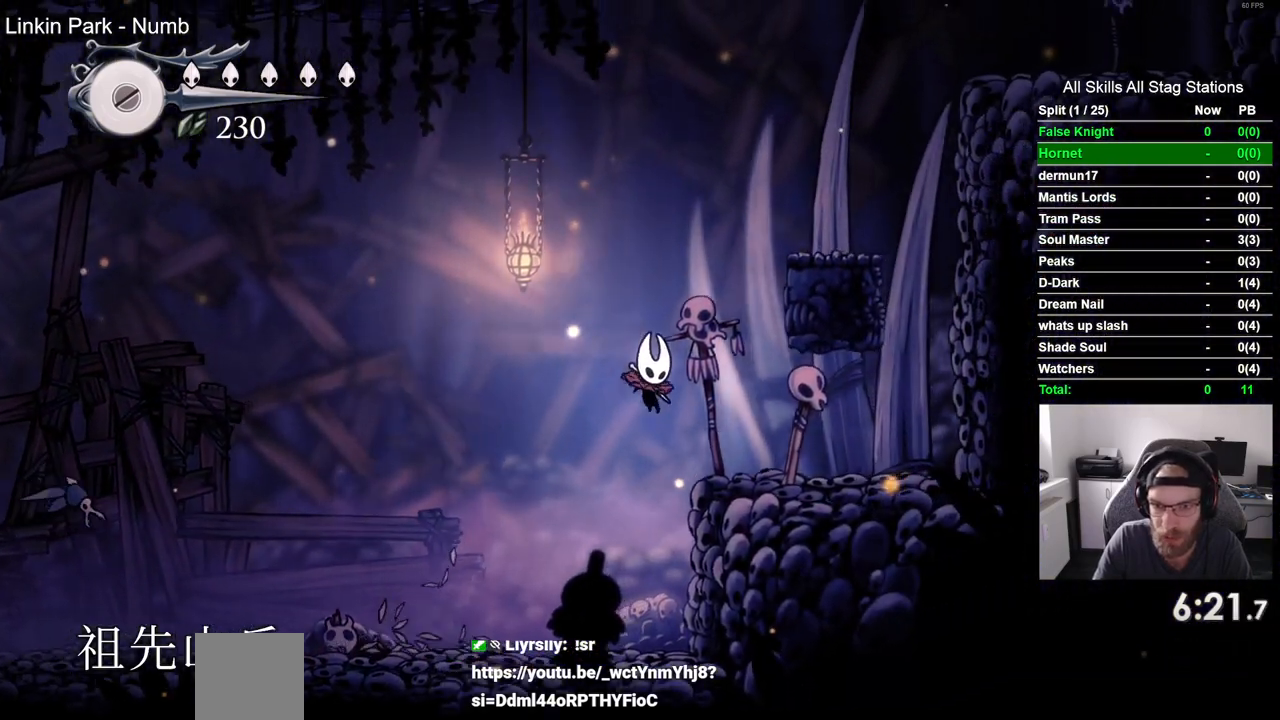
{"dt_ms": 500, "buttons": ["CROSS"], "left_stick": "center", "right_stick": "center"}
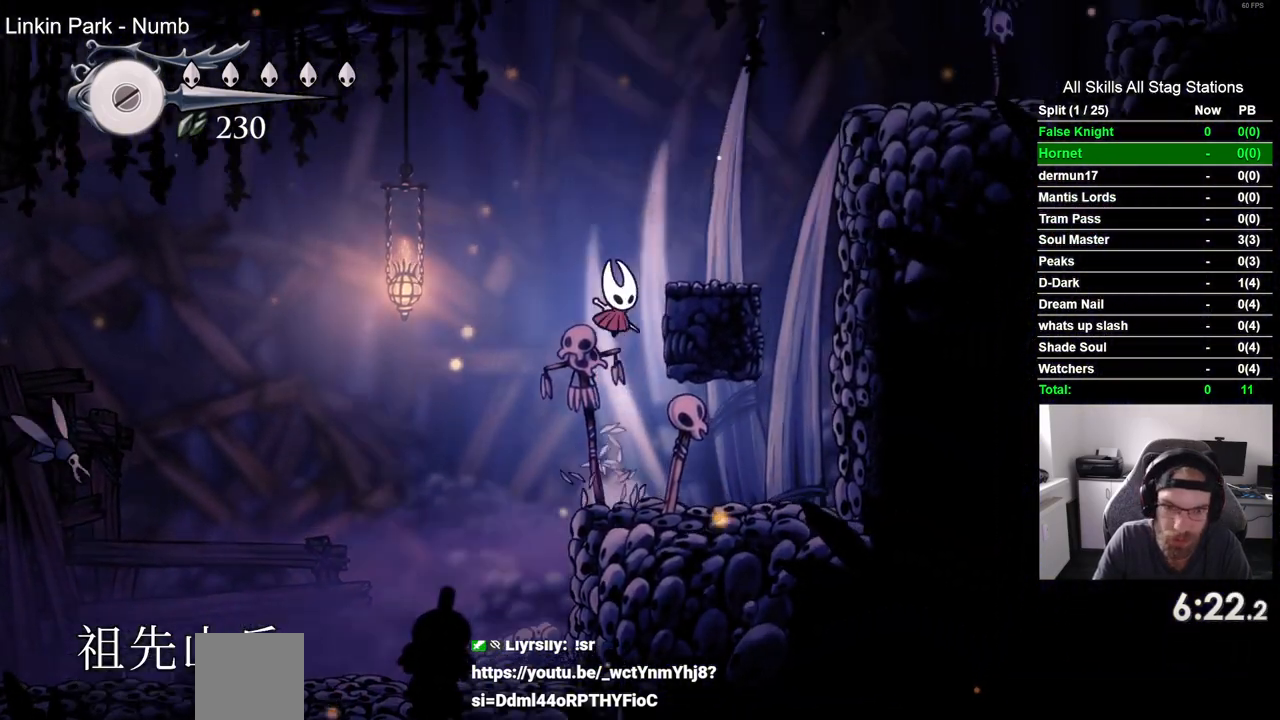
{"dt_ms": 500, "buttons": ["CROSS", "DPAD_RIGHT"], "left_stick": "center", "right_stick": "center", "events": [[17, "DPAD_RIGHT", "down"]]}
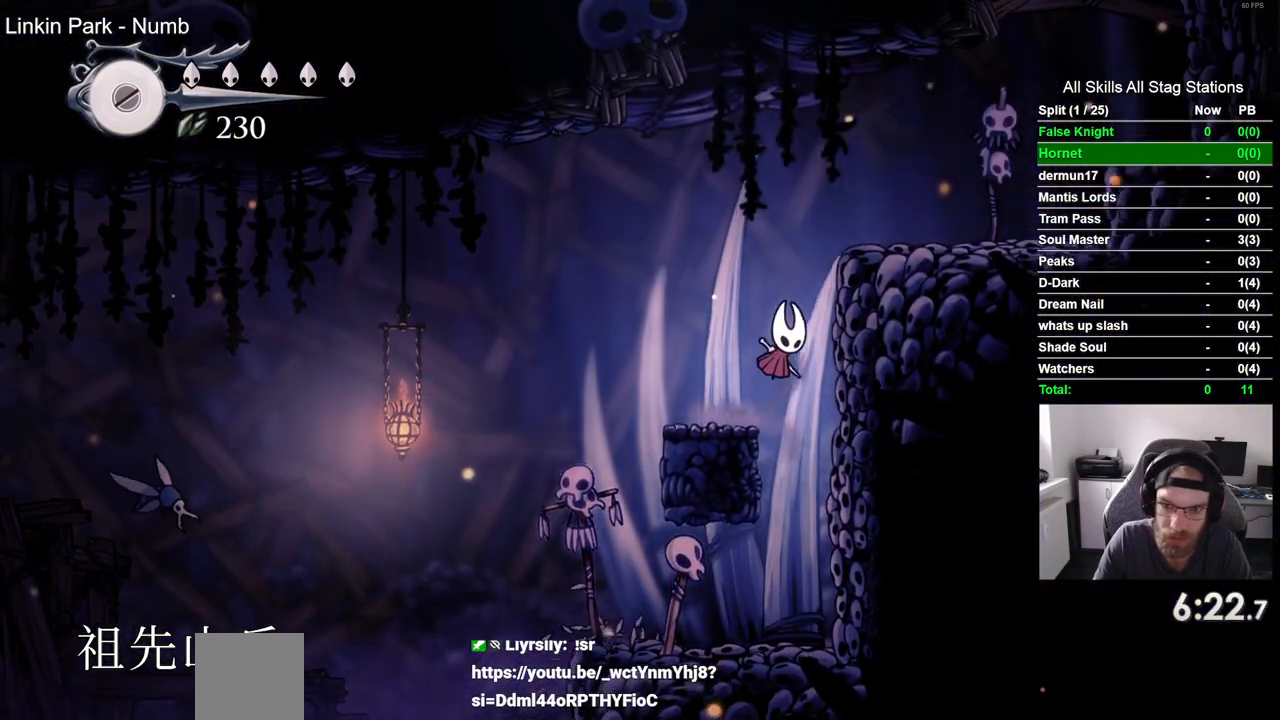
{"dt_ms": 500, "buttons": ["CROSS", "DPAD_RIGHT"], "left_stick": "center", "right_stick": "center", "events": [[333, "CROSS", "up"], [483, "CROSS", "down"]]}
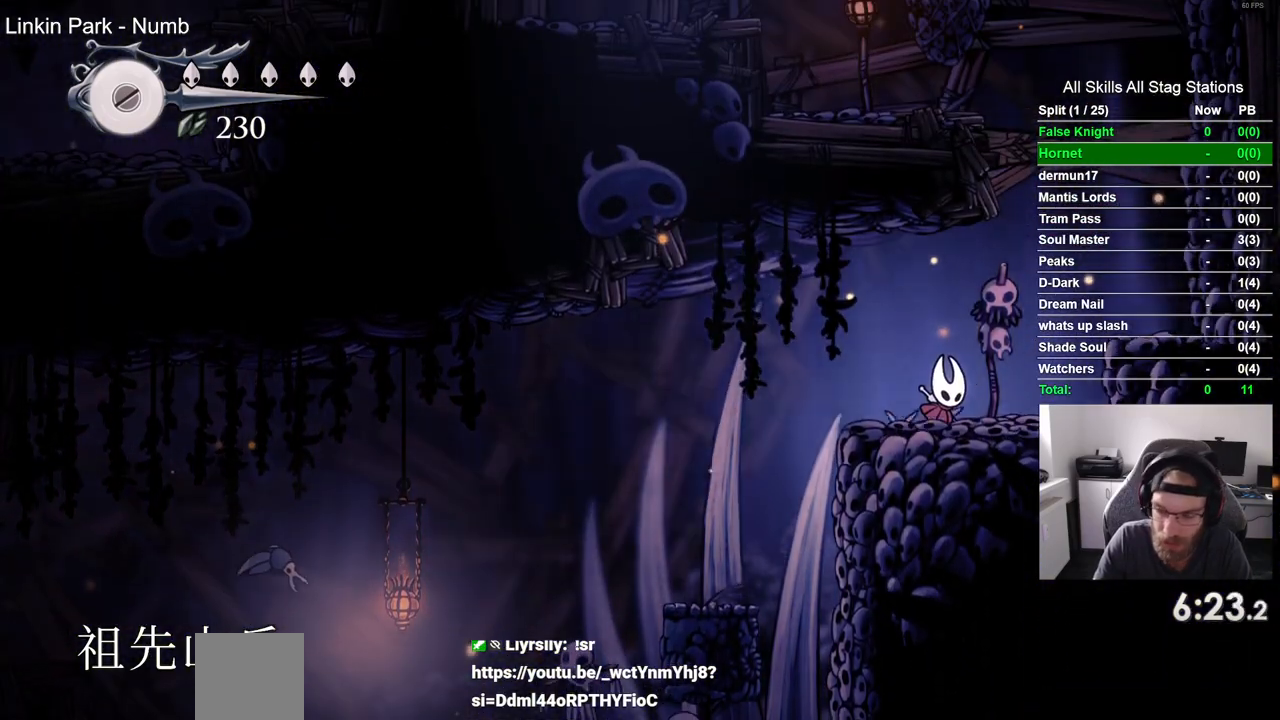
{"dt_ms": 1000, "buttons": ["CROSS", "DPAD_LEFT"], "left_stick": "center", "right_stick": "center"}
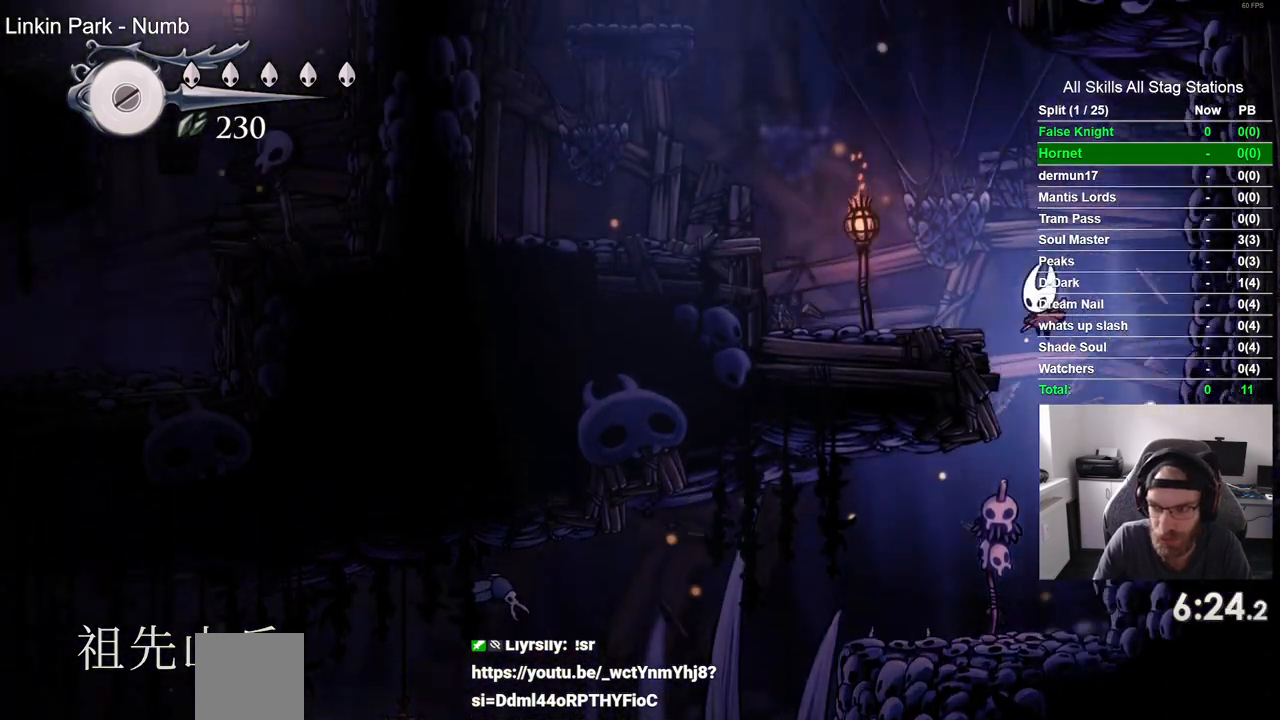
{"dt_ms": 500, "buttons": ["CROSS", "DPAD_LEFT"], "left_stick": "center", "right_stick": "center", "events": [[67, "CROSS", "up"], [283, "CROSS", "down"]]}
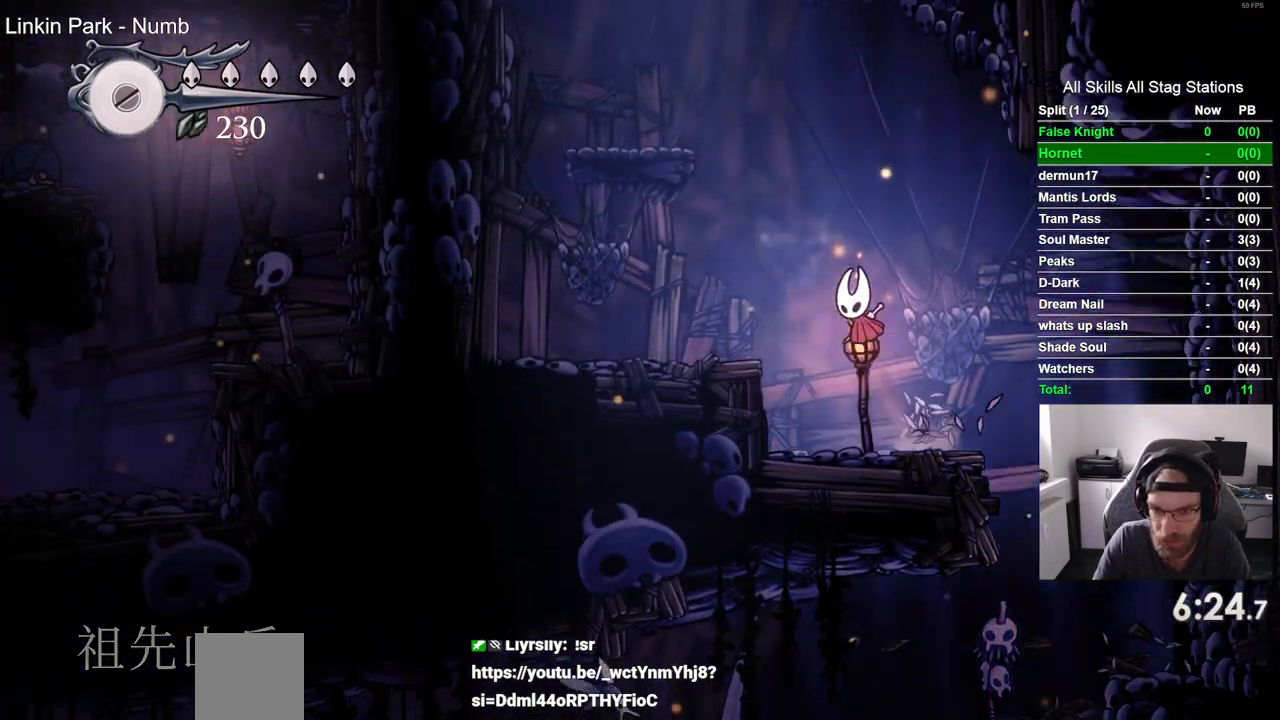
{"dt_ms": 500, "buttons": ["CROSS", "DPAD_RIGHT"], "left_stick": "center", "right_stick": "center"}
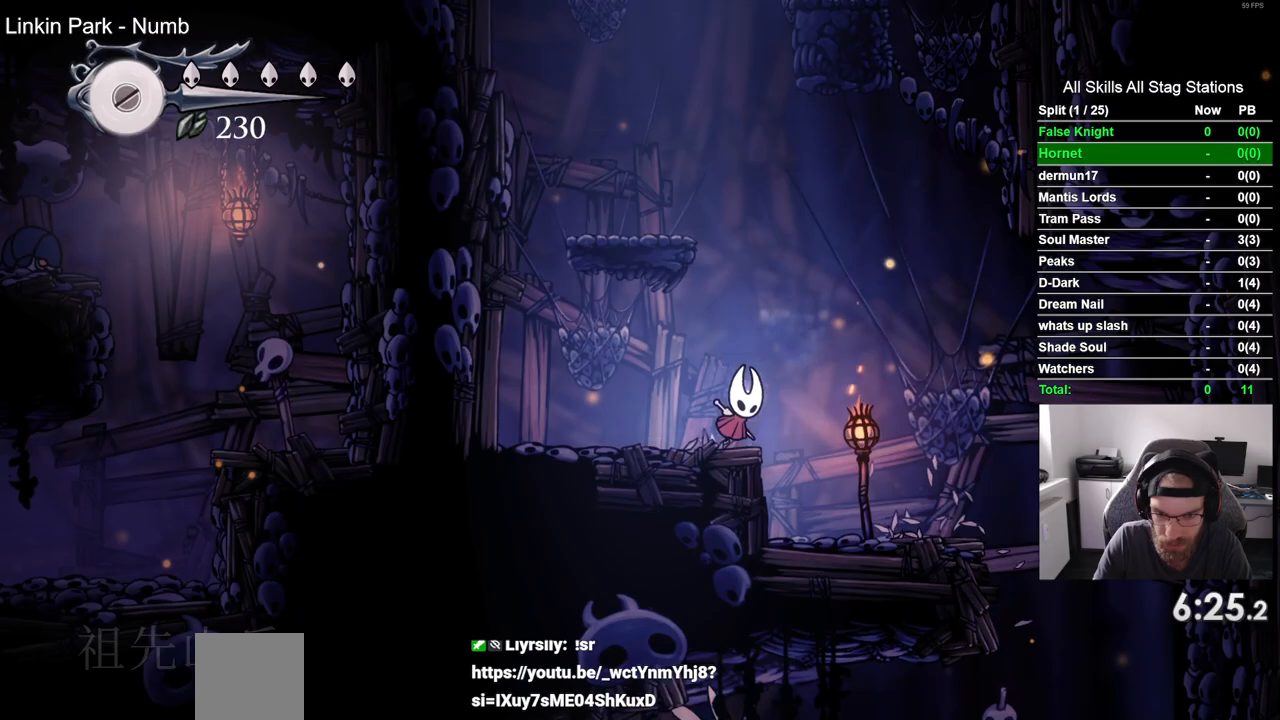
{"dt_ms": 500, "buttons": ["CROSS", "DPAD_UP", "DPAD_LEFT"], "left_stick": "center", "right_stick": "center", "events": [[183, "DPAD_LEFT", "down"], [183, "DPAD_RIGHT", "up"], [383, "CROSS", "up"], [483, "DPAD_UP", "down"], [500, "CROSS", "down"]]}
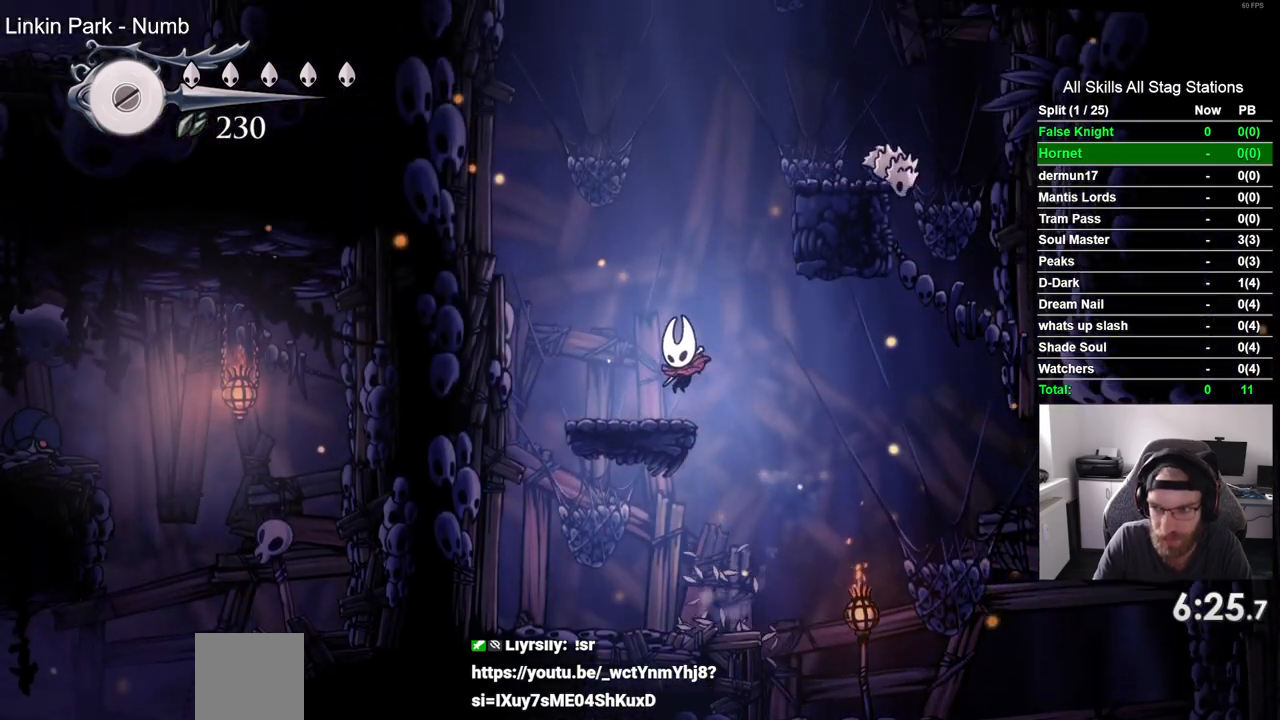
{"dt_ms": 500, "buttons": ["CROSS", "DPAD_RIGHT"], "left_stick": "center", "right_stick": "center", "events": [[17, "DPAD_LEFT", "up"], [33, "DPAD_RIGHT", "down"], [33, "DPAD_UP", "up"]]}
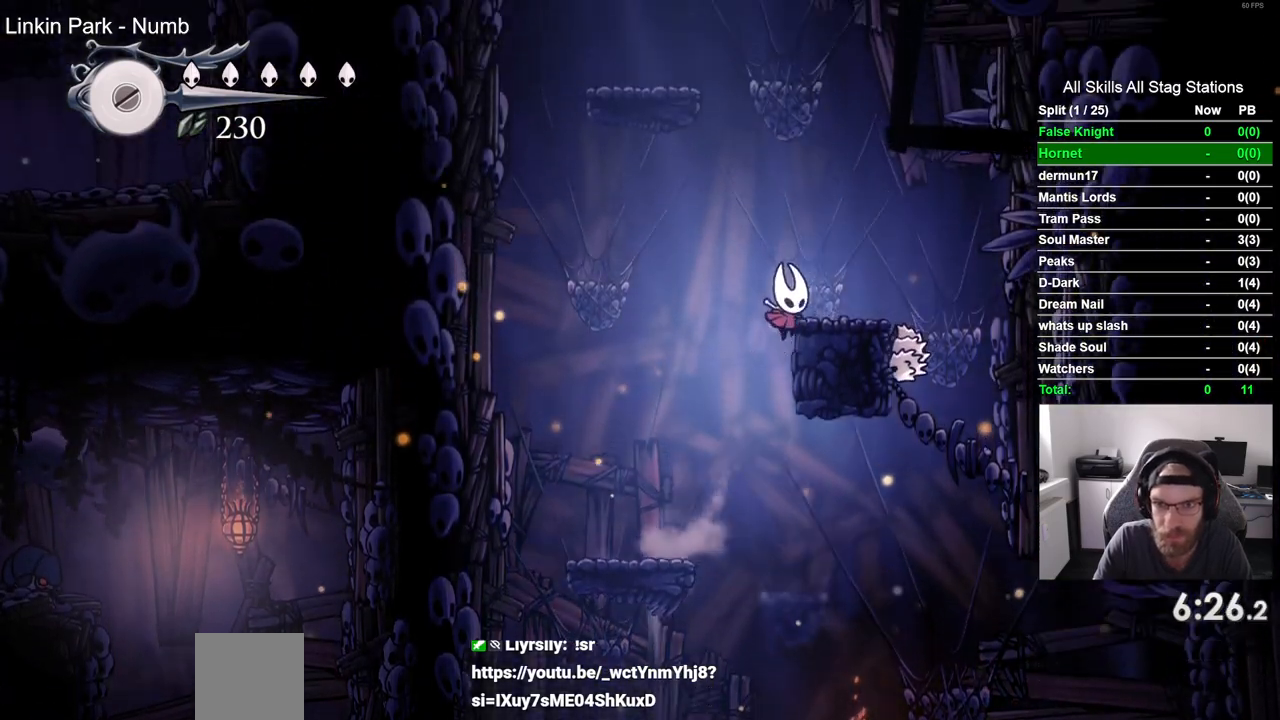
{"dt_ms": 500, "buttons": ["CROSS", "DPAD_LEFT"], "left_stick": "center", "right_stick": "center", "events": [[100, "CROSS", "up"], [150, "DPAD_RIGHT", "up"], [300, "CROSS", "down"], [450, "DPAD_LEFT", "down"]]}
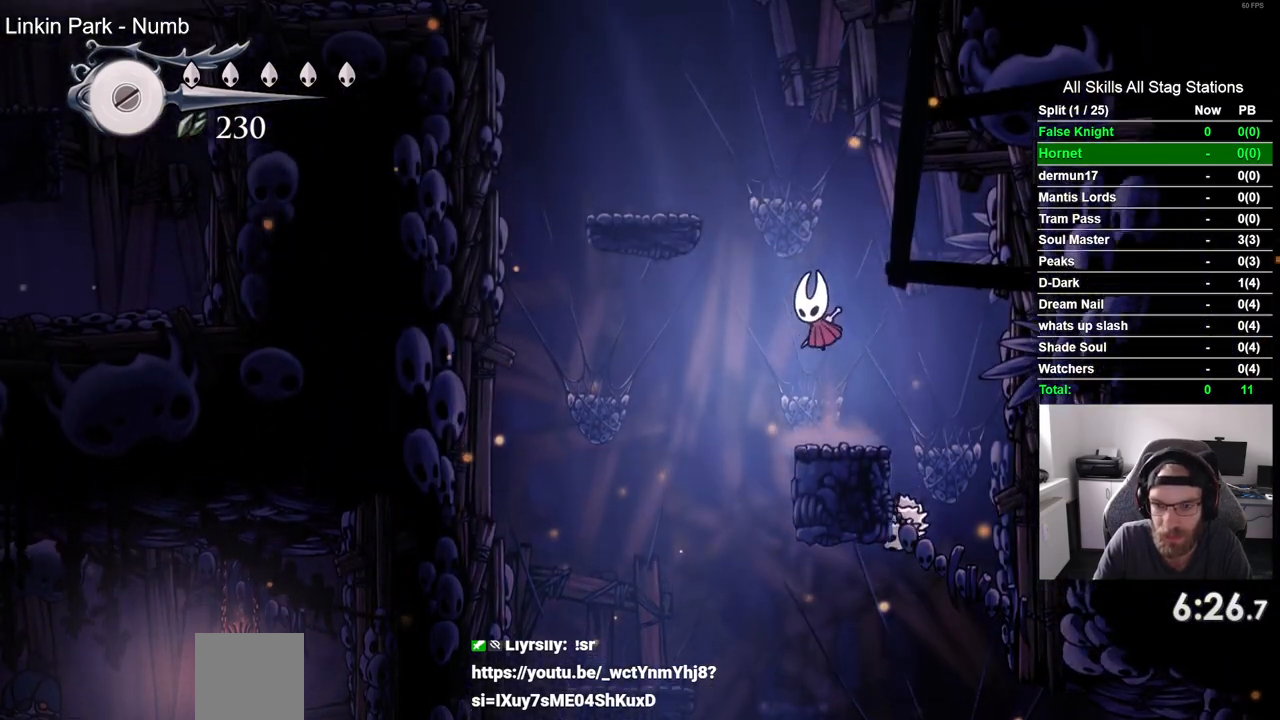
{"dt_ms": 500, "buttons": [], "left_stick": "center", "right_stick": "center", "events": [[383, "CROSS", "up"], [450, "DPAD_LEFT", "up"]]}
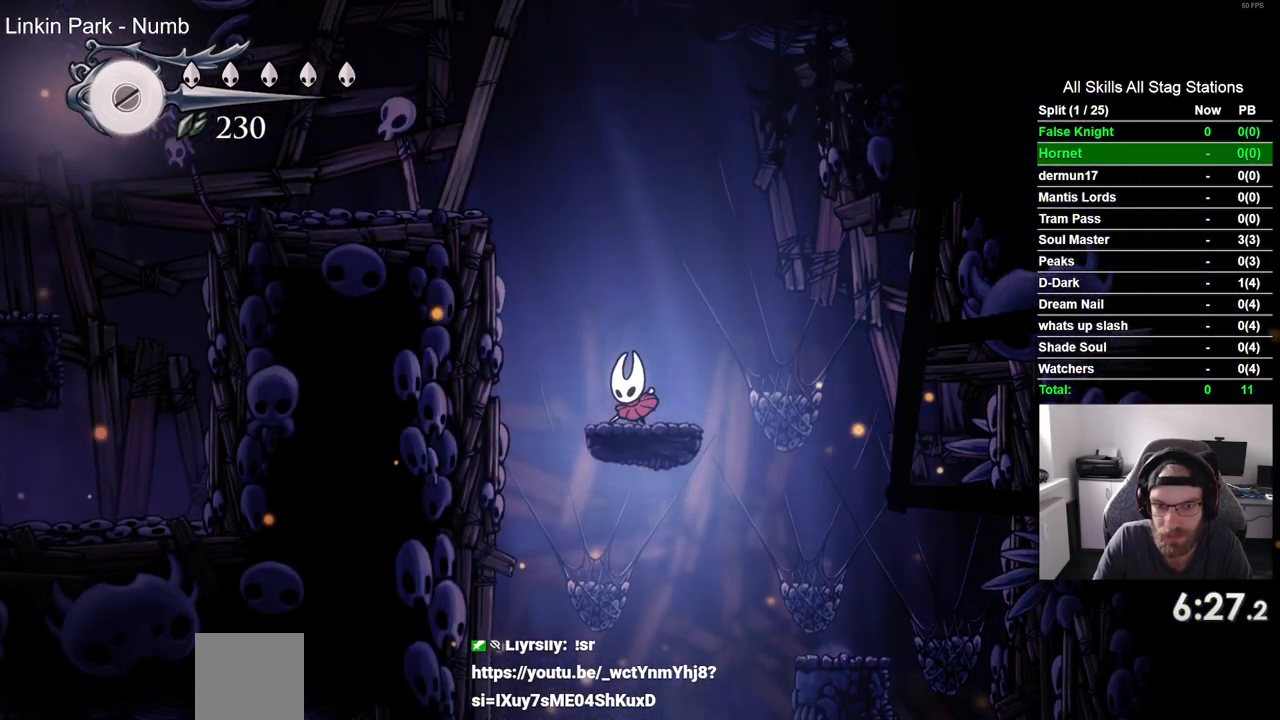
{"dt_ms": 500, "buttons": ["CROSS", "DPAD_LEFT"], "left_stick": "center", "right_stick": "center", "events": [[33, "DPAD_LEFT", "down"], [83, "CROSS", "down"]]}
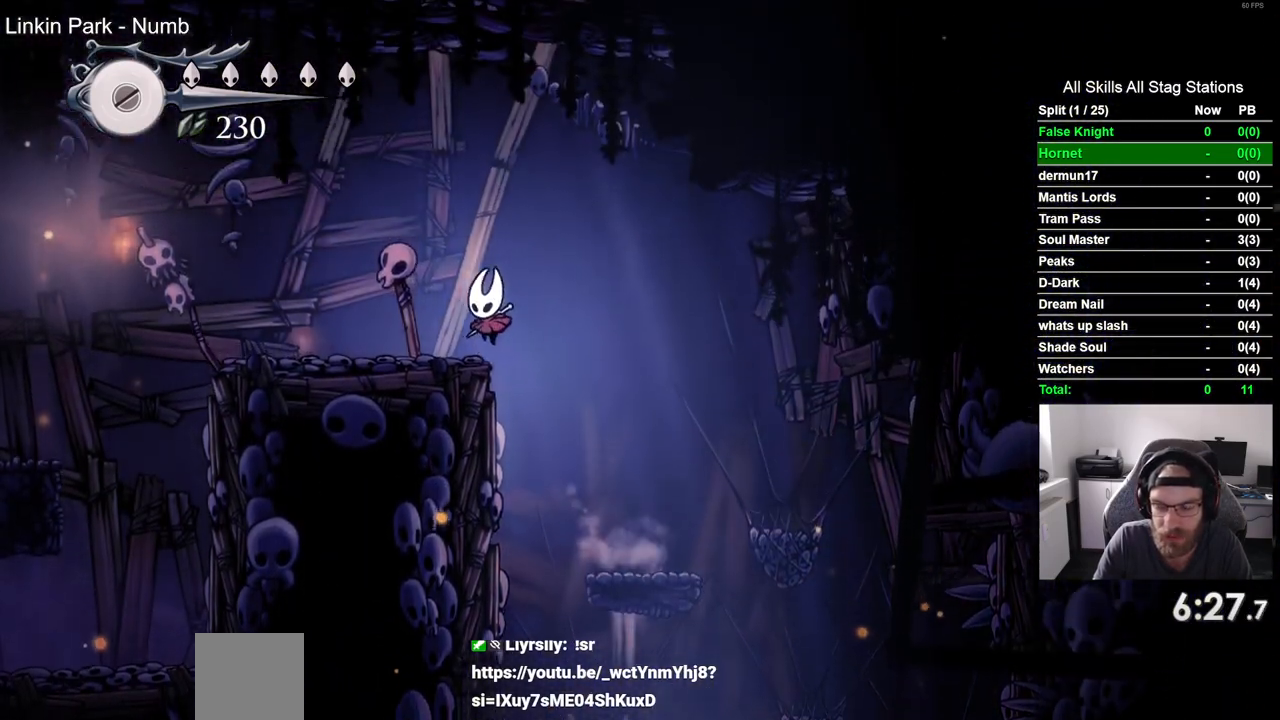
{"dt_ms": 500, "buttons": ["DPAD_LEFT"], "left_stick": "center", "right_stick": "center", "events": [[100, "CROSS", "up"], [333, "SQUARE", "down"], [467, "SQUARE", "up"]]}